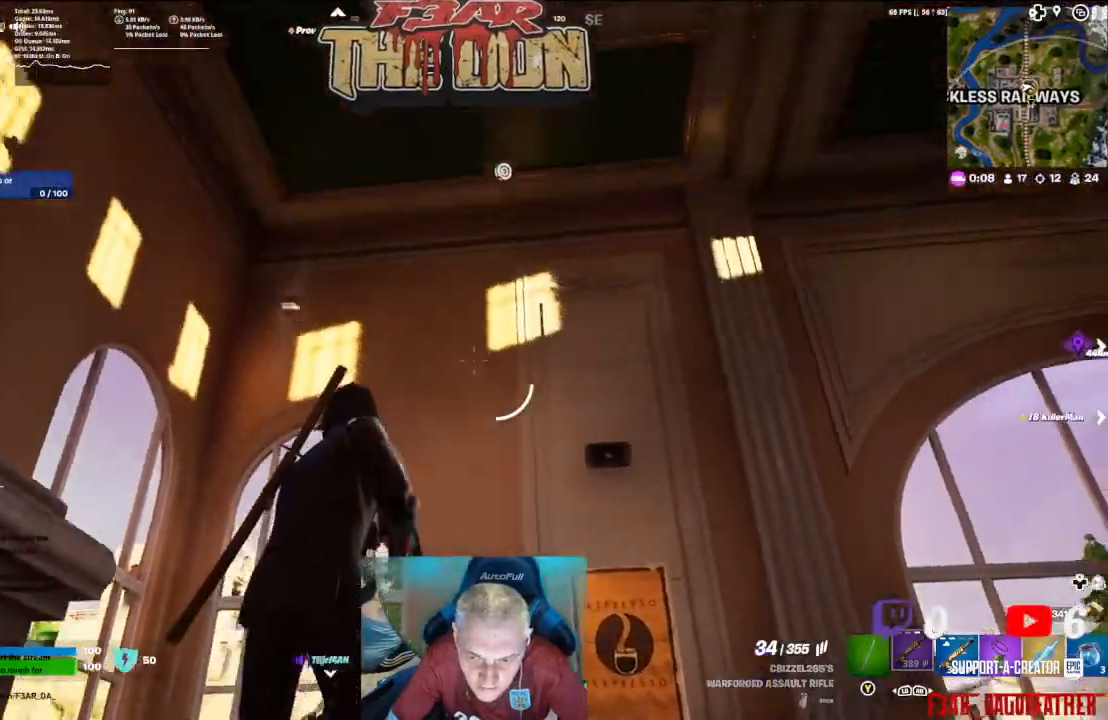
Gameplay with a controller (Xbox layout); each line is a JSON object with the inputs held at the frame after it. "events" lists button and stick changes between this image and that frame as [ms after this image, input, new state], when the widget could be followed in between.
{"buttons": [], "left_stick": "center", "right_stick": "center", "events": [[433, "right_stick", "center"]]}
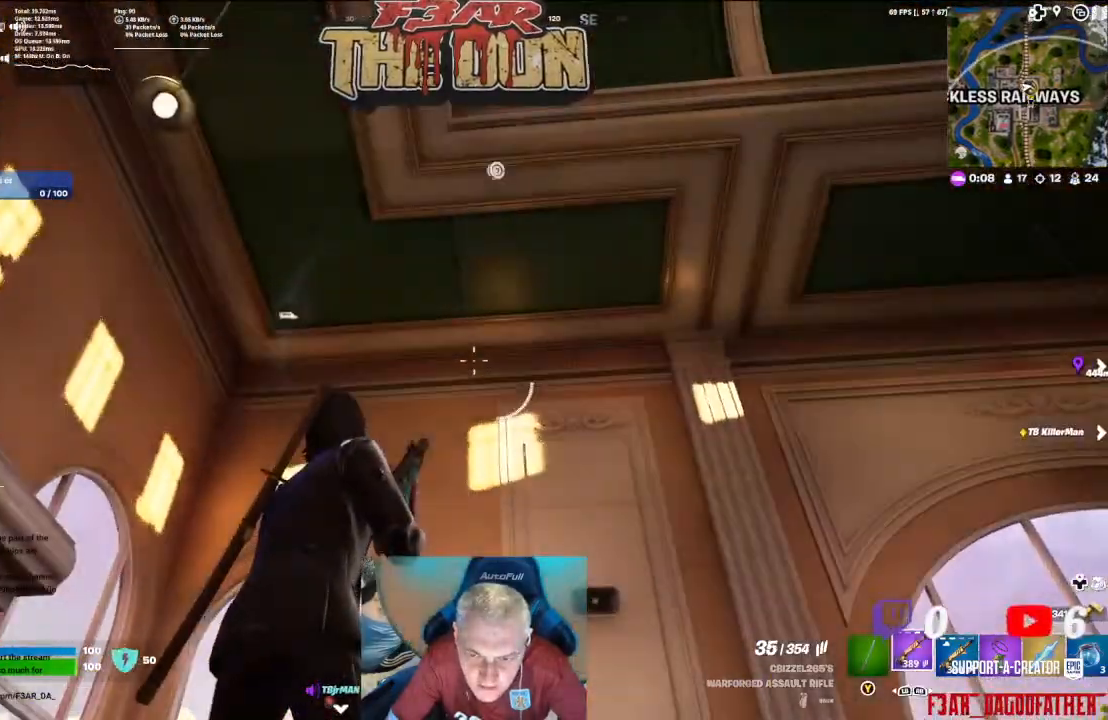
{"buttons": [], "left_stick": "center", "right_stick": "center", "events": []}
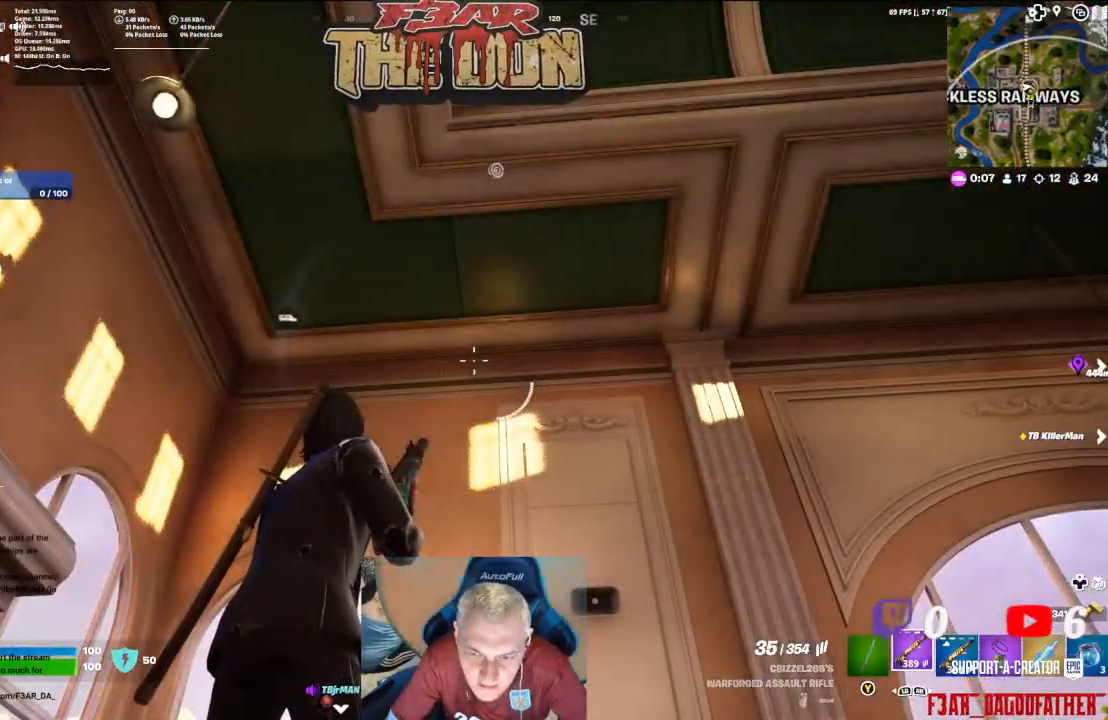
{"buttons": [], "left_stick": "center", "right_stick": "center", "events": []}
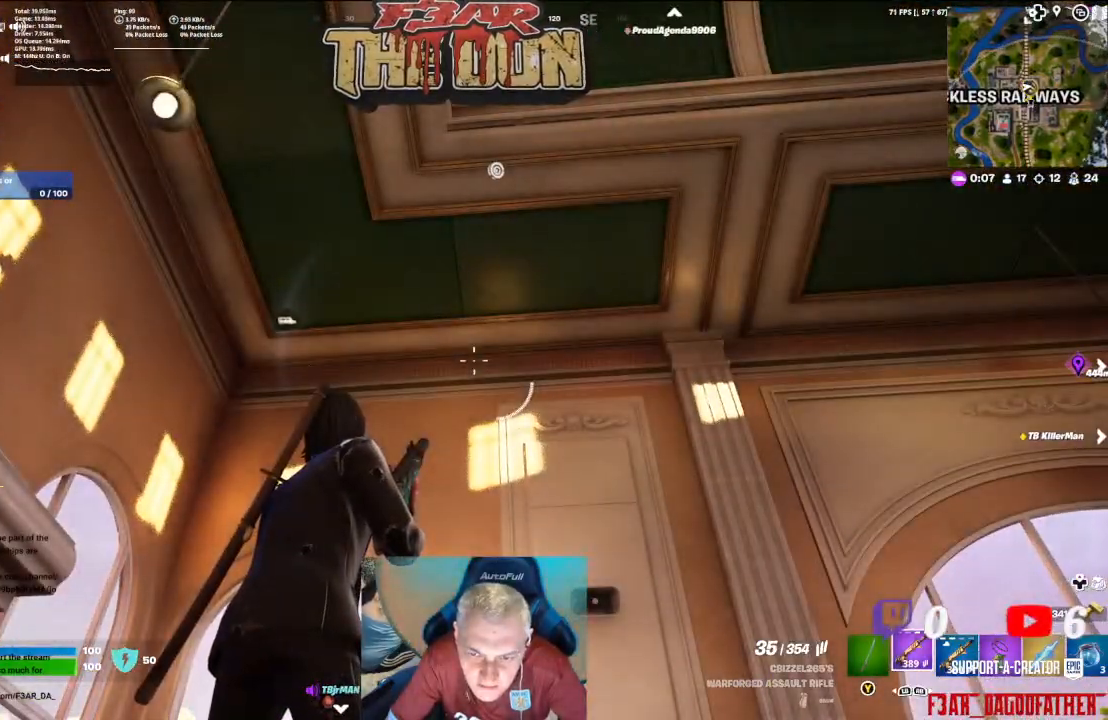
{"buttons": [], "left_stick": "center", "right_stick": "down", "events": [[433, "right_stick", "down"]]}
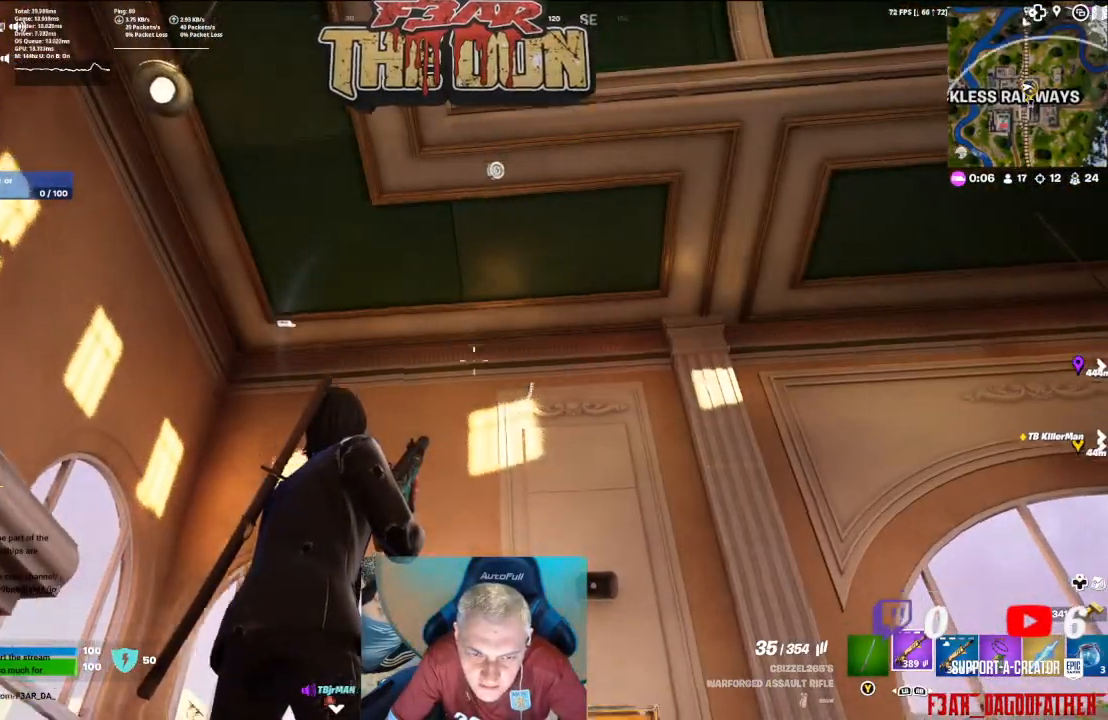
{"buttons": [], "left_stick": "up-left", "right_stick": "center", "events": [[300, "left_stick", "up-left"], [500, "right_stick", "center"]]}
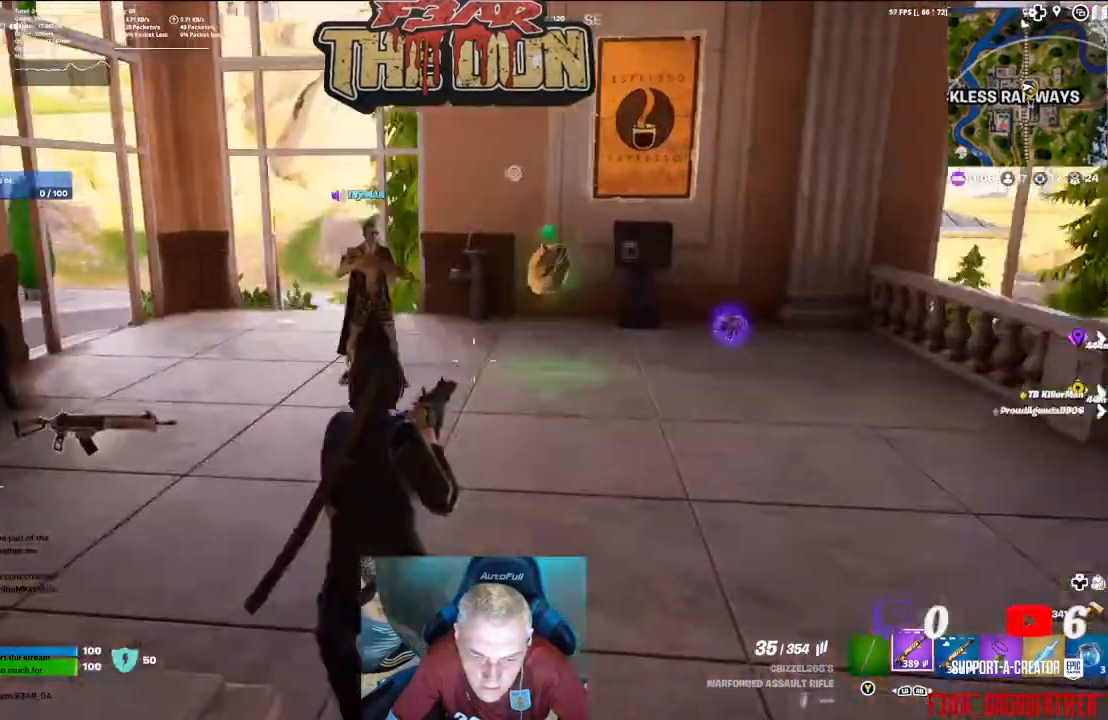
{"buttons": [], "left_stick": "up", "right_stick": "center", "events": [[400, "left_stick", "up"]]}
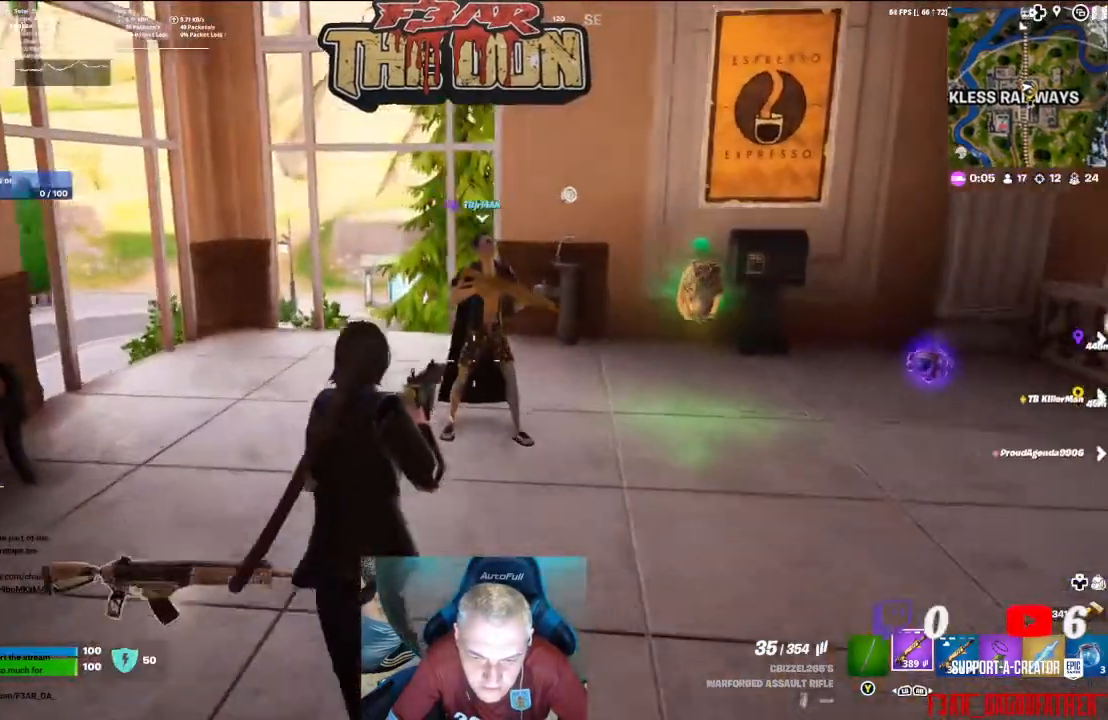
{"buttons": [], "left_stick": "left", "right_stick": "right", "events": [[200, "right_stick", "right"], [267, "left_stick", "up-left"], [500, "left_stick", "left"]]}
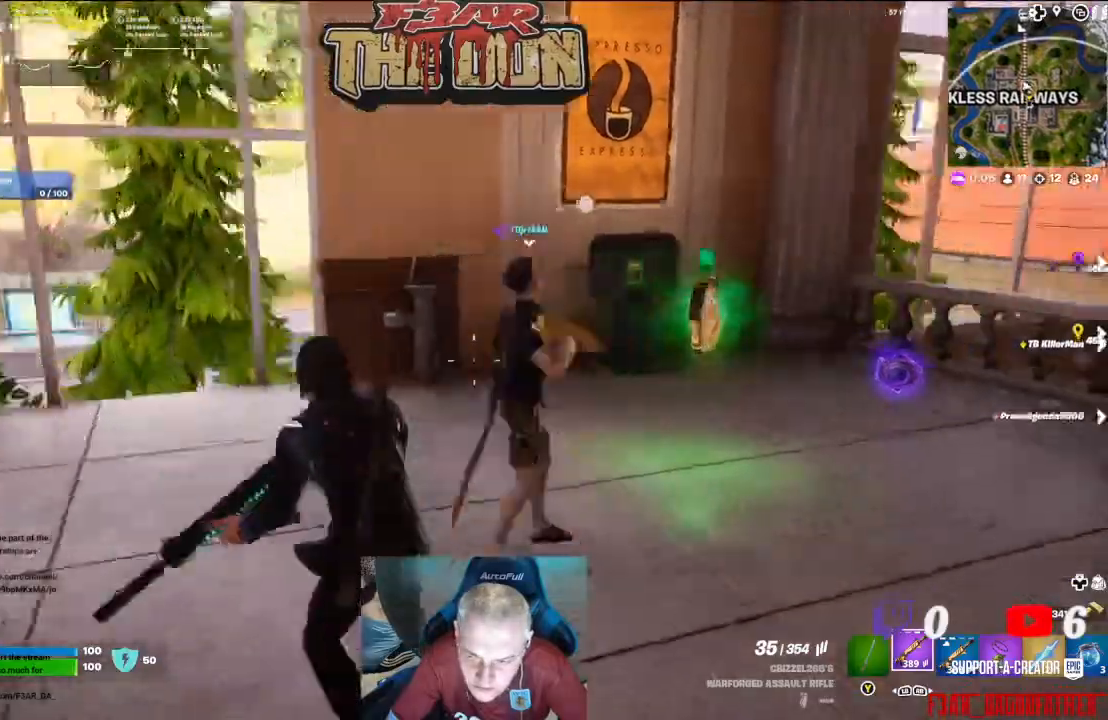
{"buttons": [], "left_stick": "center", "right_stick": "center", "events": [[133, "left_stick", "center"], [433, "right_stick", "center"]]}
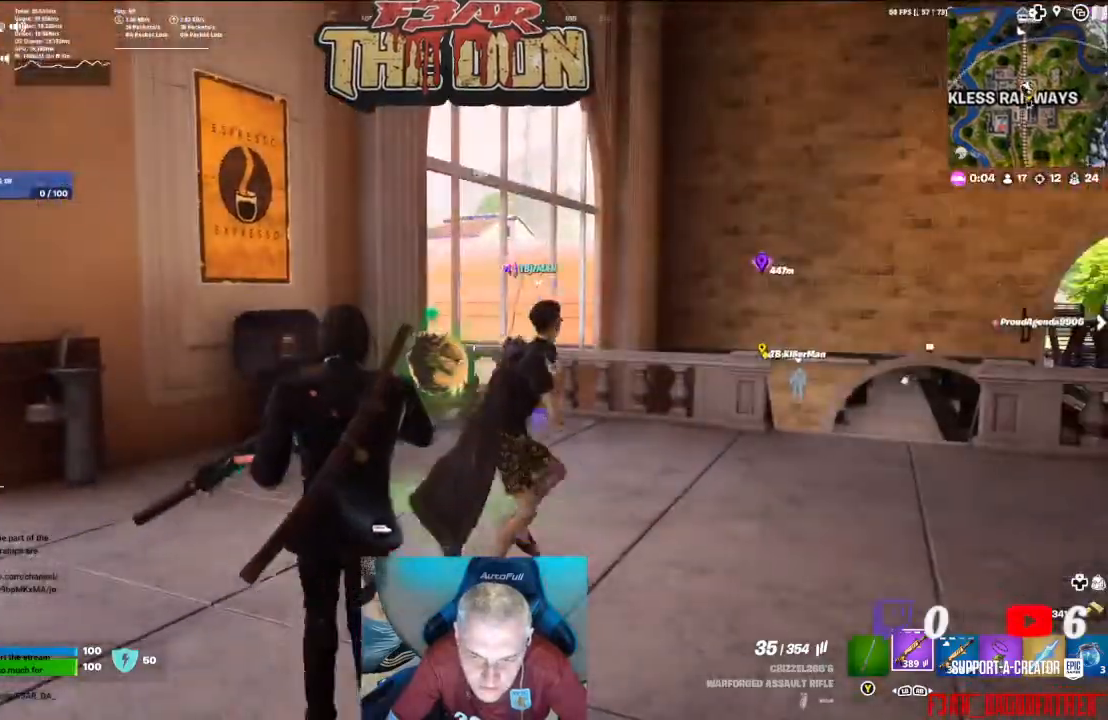
{"buttons": [], "left_stick": "up", "right_stick": "right", "events": [[100, "left_stick", "right"], [200, "right_stick", "right"], [333, "left_stick", "up-right"], [500, "left_stick", "up"]]}
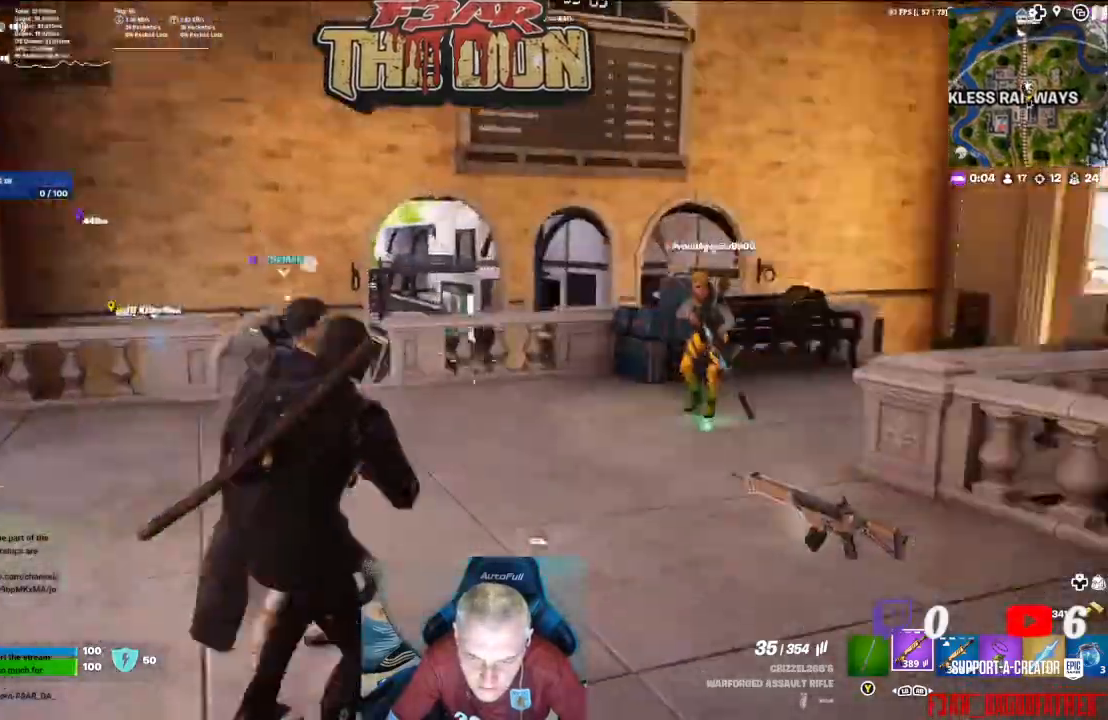
{"buttons": ["L3"], "left_stick": "up", "right_stick": "right", "events": [[433, "L3", "down"]]}
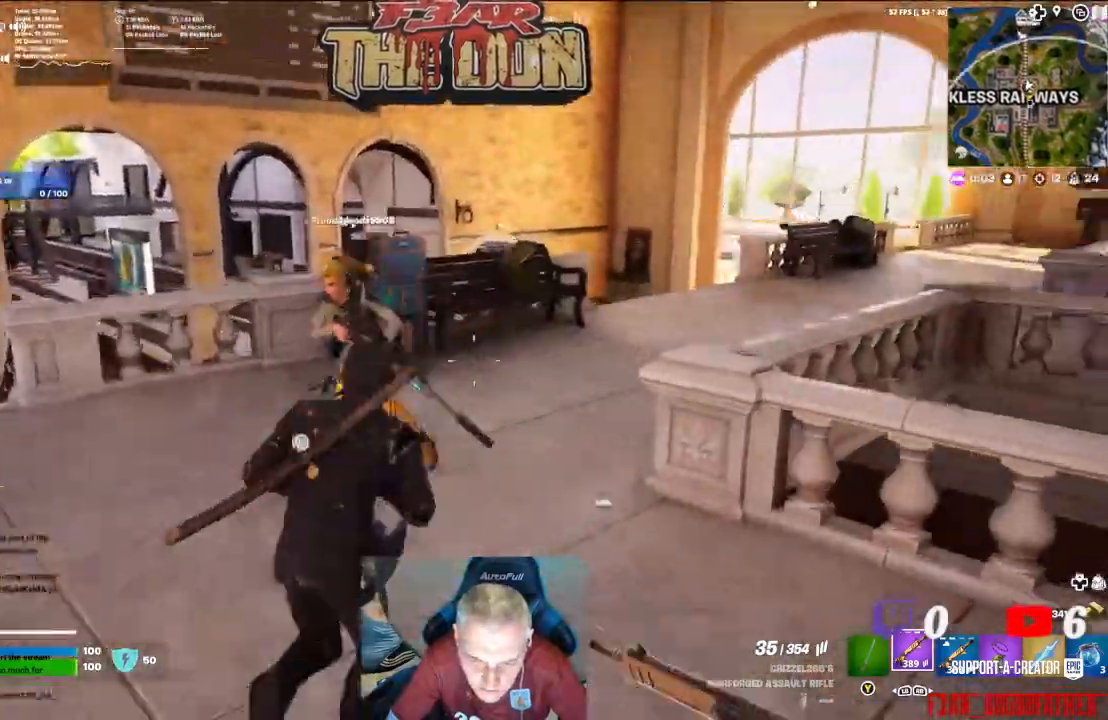
{"buttons": [], "left_stick": "up", "right_stick": "right", "events": [[67, "L3", "up"]]}
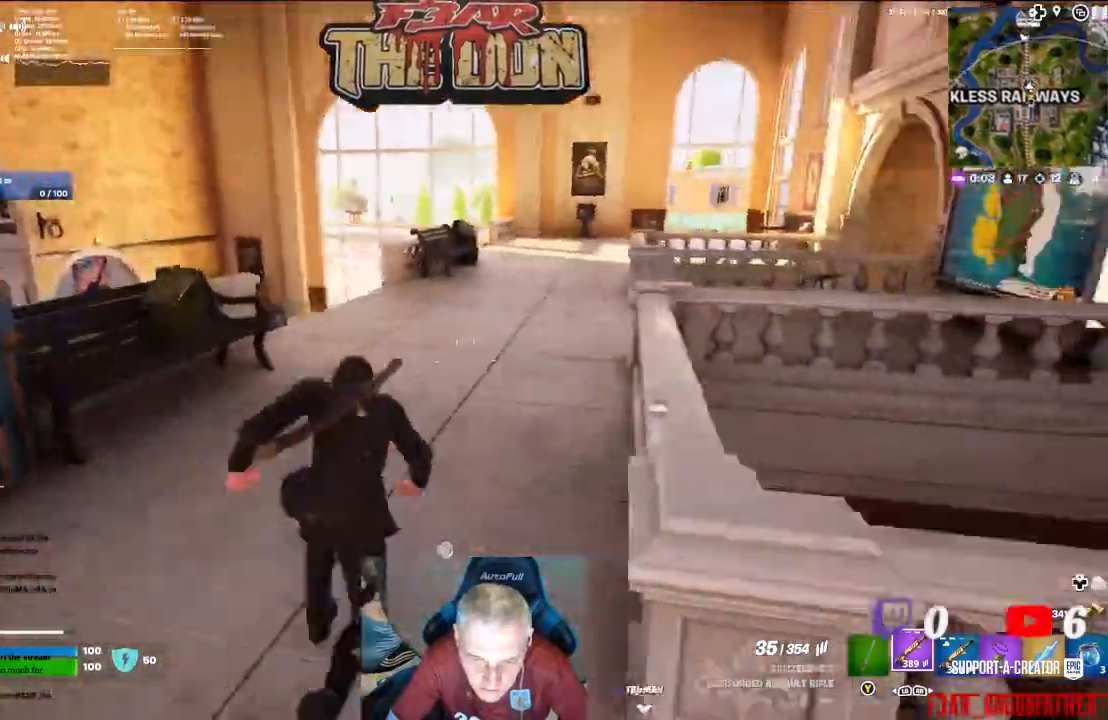
{"buttons": [], "left_stick": "up", "right_stick": "right", "events": []}
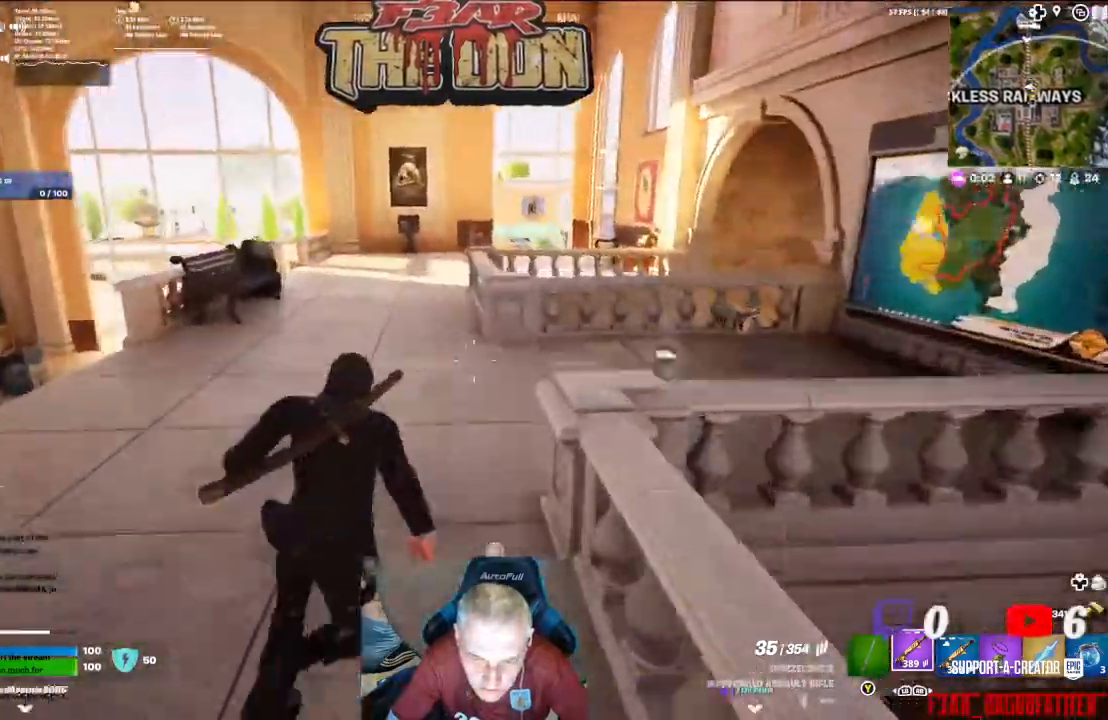
{"buttons": [], "left_stick": "up", "right_stick": "center", "events": [[33, "right_stick", "center"]]}
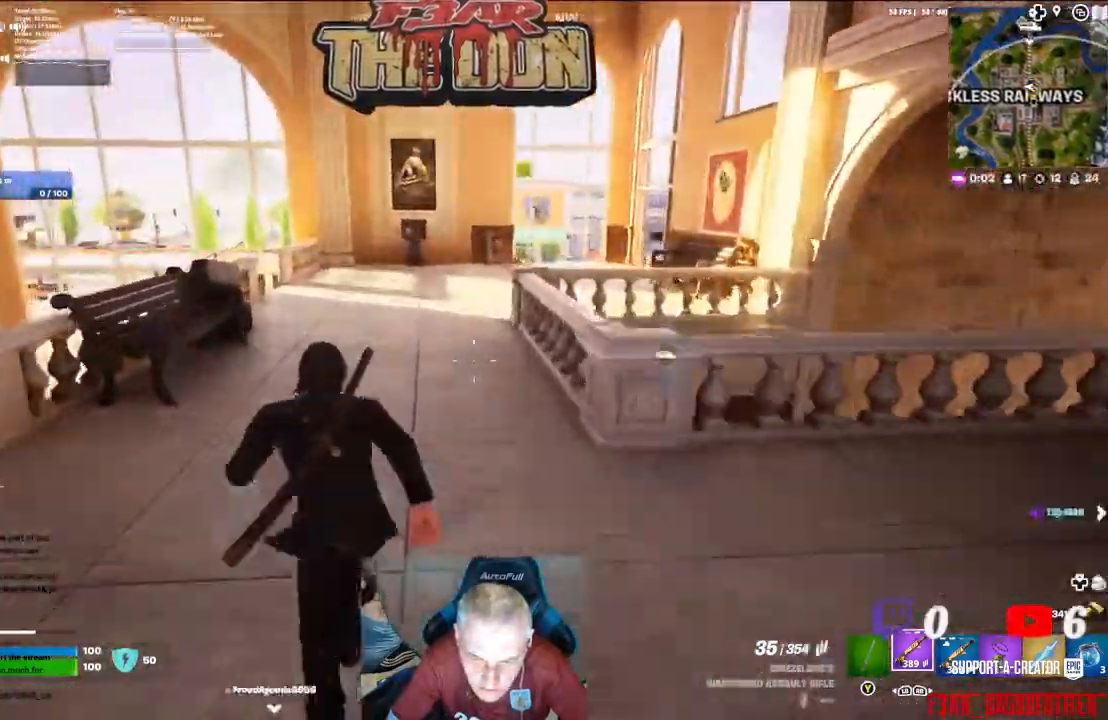
{"buttons": [], "left_stick": "up", "right_stick": "center", "events": []}
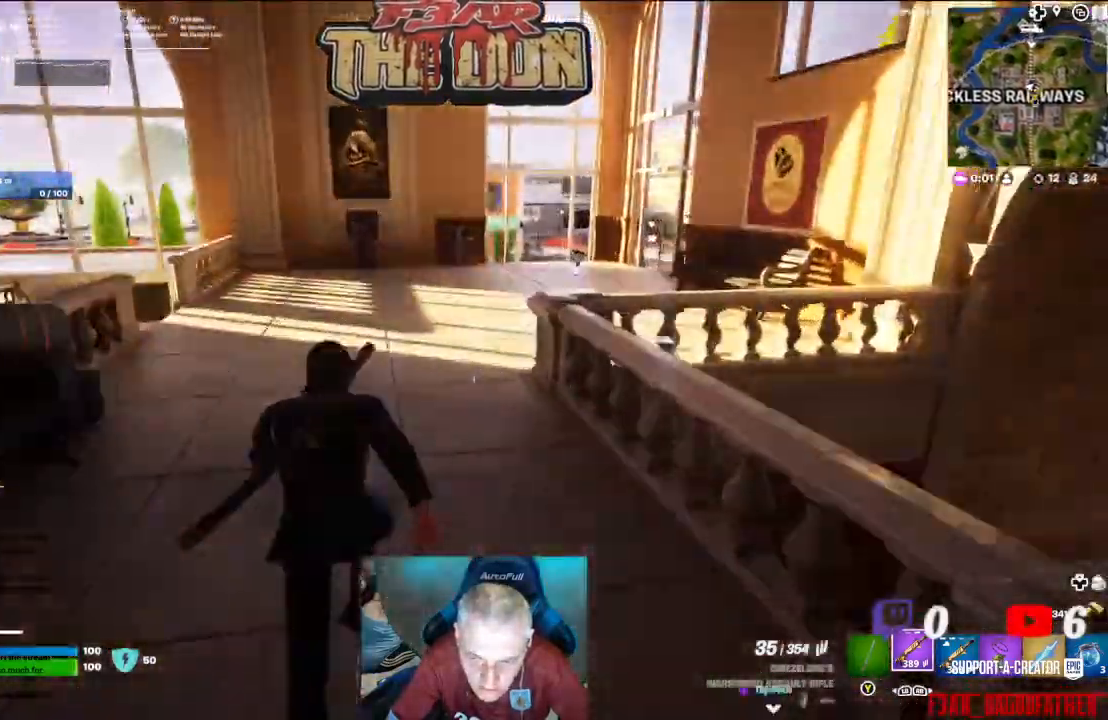
{"buttons": [], "left_stick": "up", "right_stick": "center", "events": [[233, "right_stick", "left"], [500, "right_stick", "center"]]}
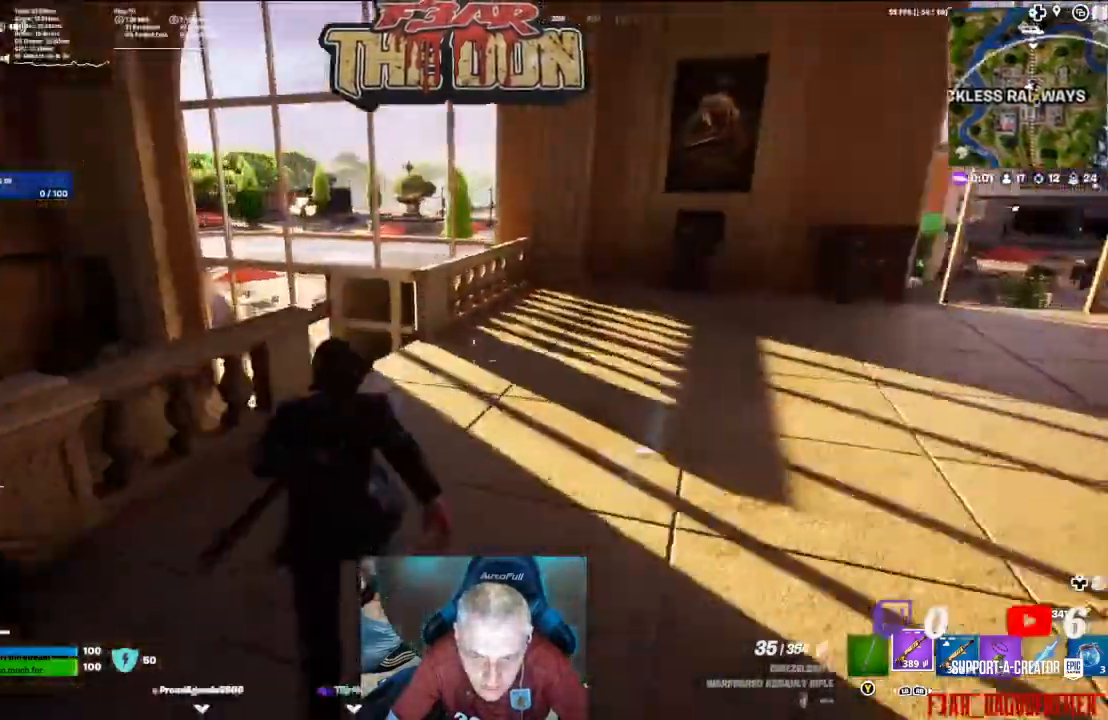
{"buttons": [], "left_stick": "up", "right_stick": "center", "events": []}
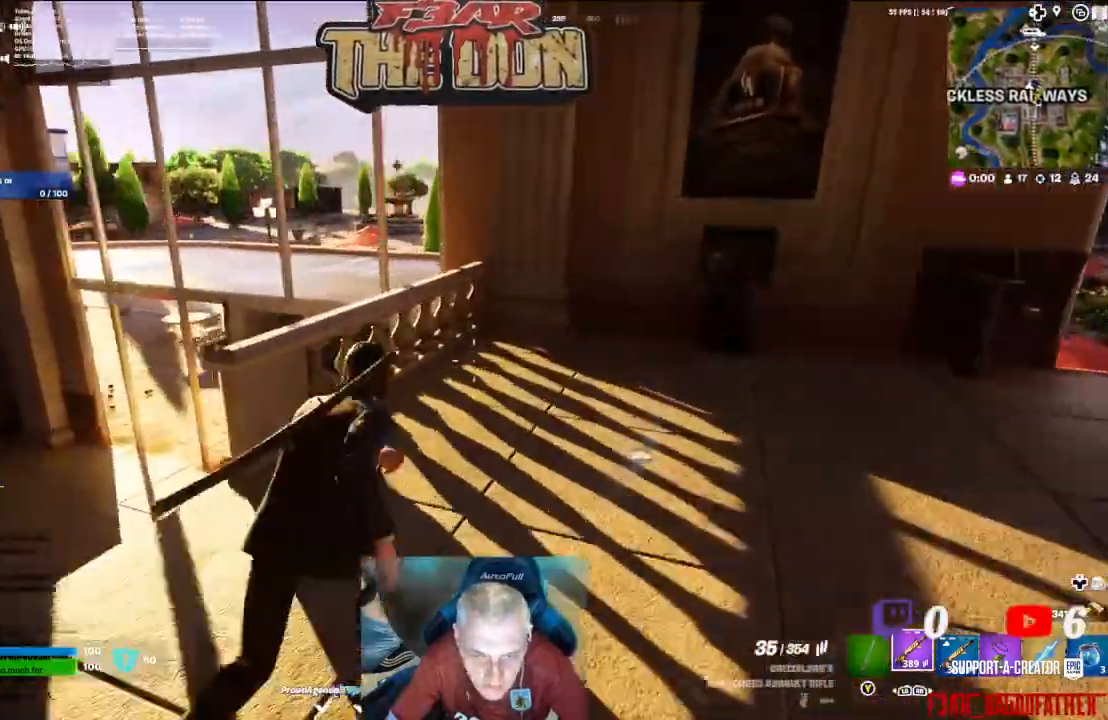
{"buttons": [], "left_stick": "left", "right_stick": "center", "events": [[333, "left_stick", "up-left"], [467, "left_stick", "left"]]}
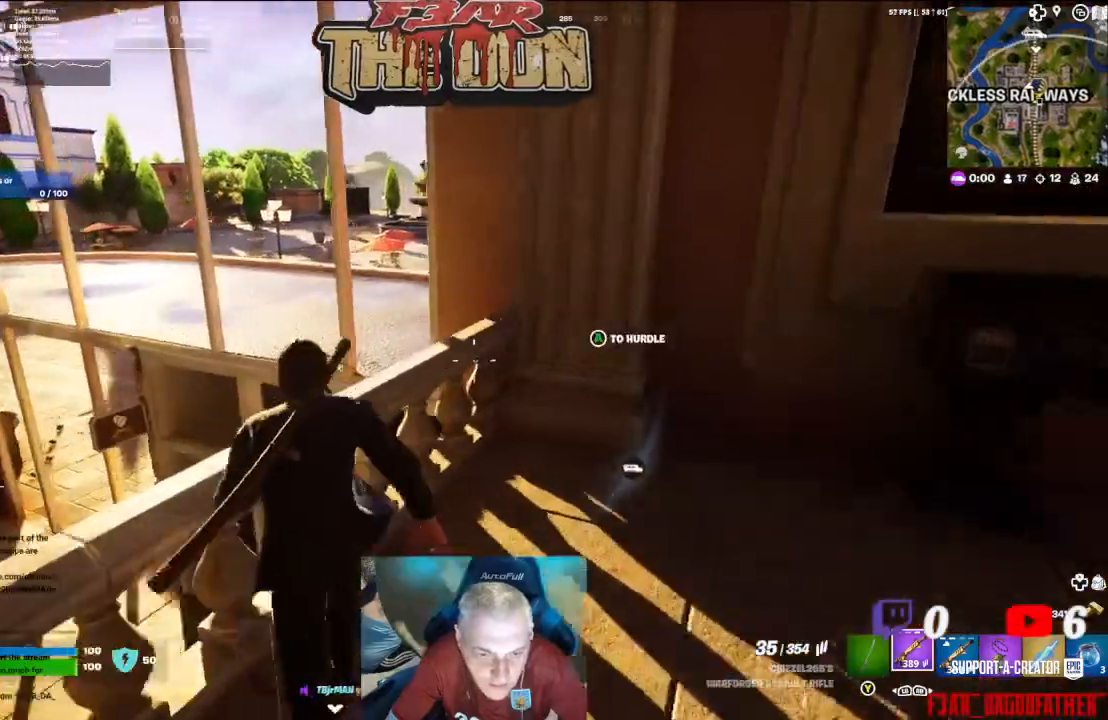
{"buttons": [], "left_stick": "left", "right_stick": "right", "events": [[100, "left_stick", "center"], [300, "left_stick", "left"], [500, "right_stick", "right"]]}
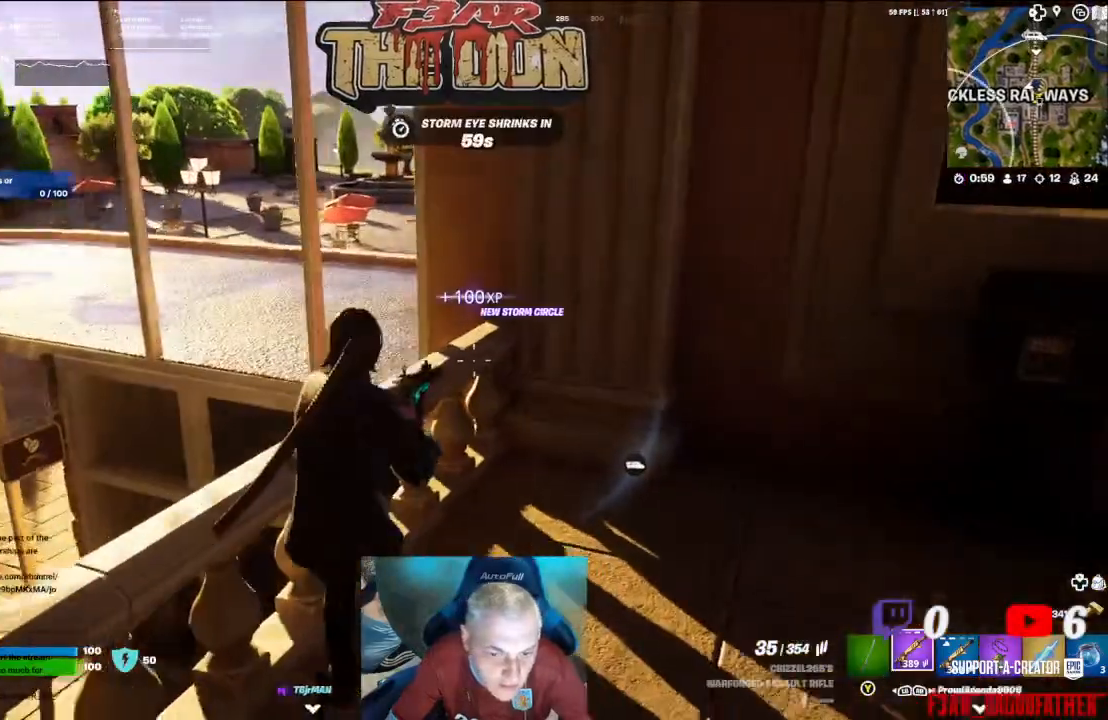
{"buttons": [], "left_stick": "left", "right_stick": "right", "events": []}
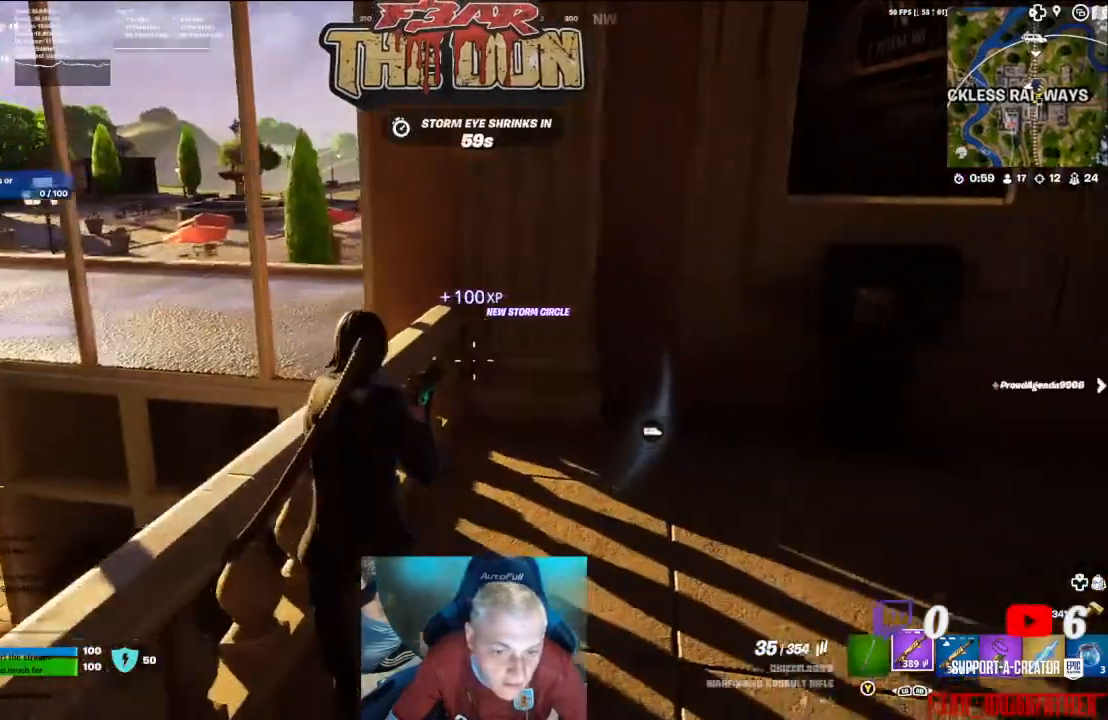
{"buttons": [], "left_stick": "left", "right_stick": "up-right", "events": [[67, "left_stick", "center"], [167, "right_stick", "up-right"], [400, "left_stick", "left"]]}
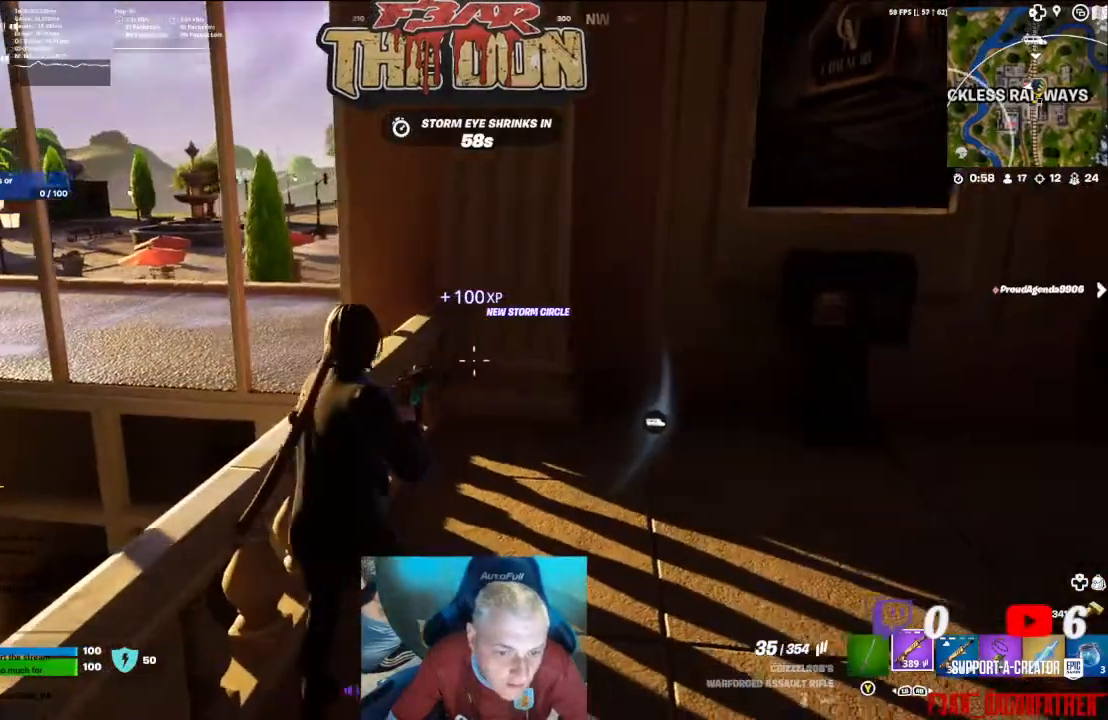
{"buttons": [], "left_stick": "center", "right_stick": "center", "events": [[400, "left_stick", "center"], [400, "right_stick", "center"]]}
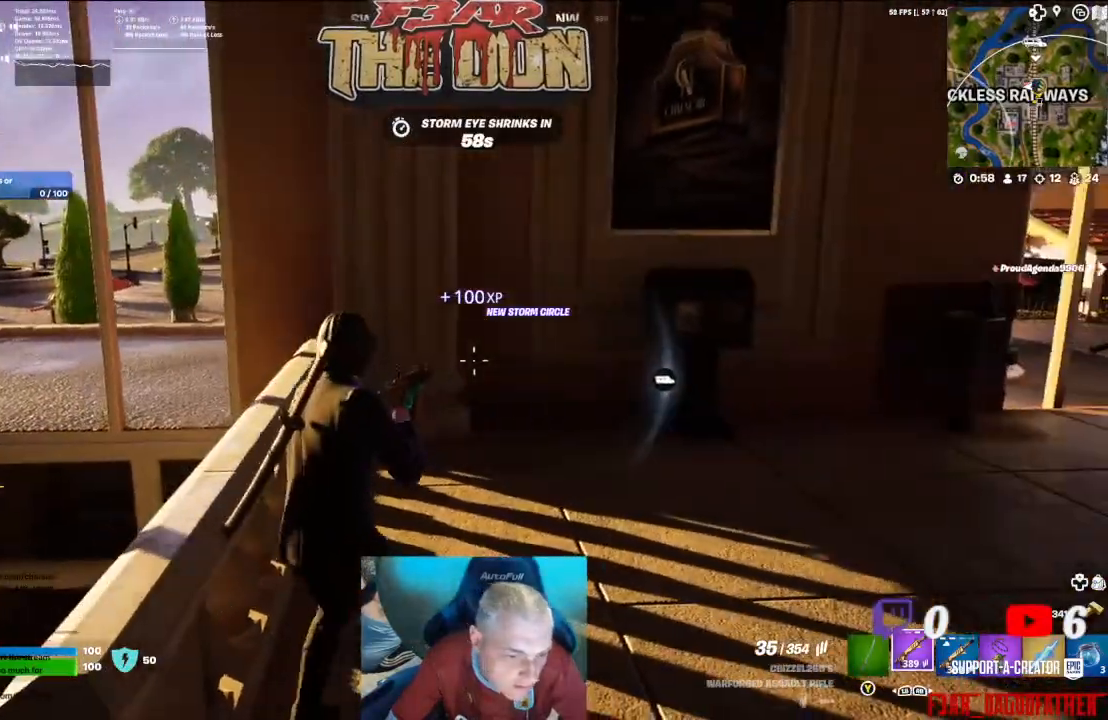
{"buttons": [], "left_stick": "center", "right_stick": "center", "events": [[267, "right_stick", "right"], [467, "right_stick", "center"]]}
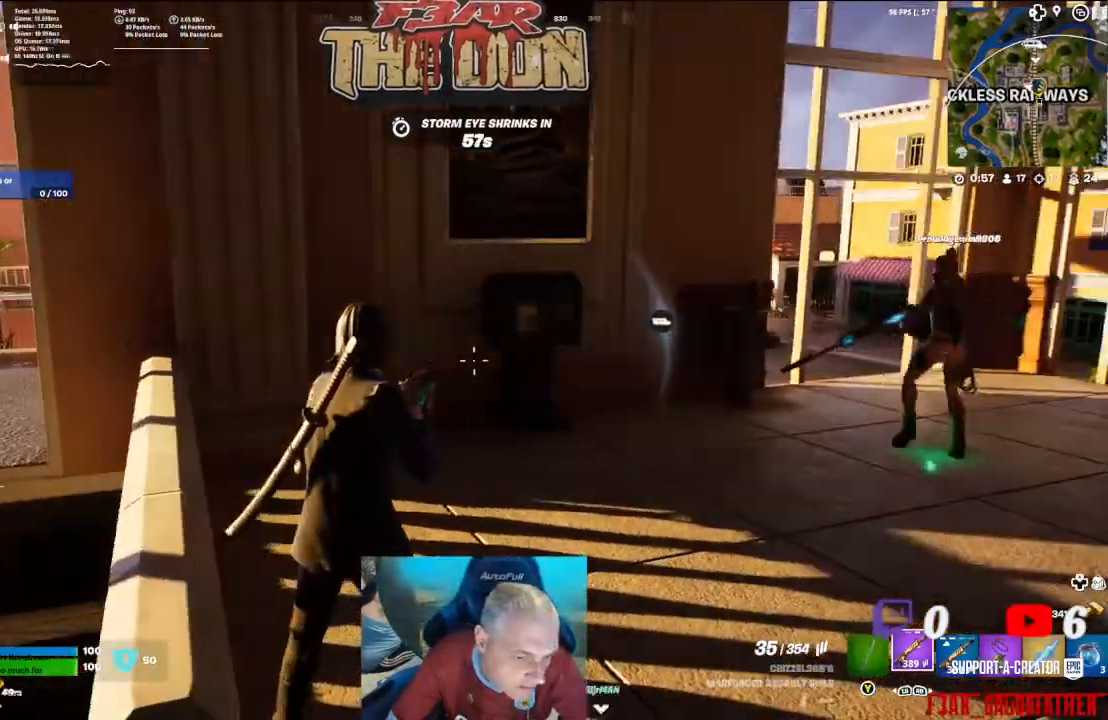
{"buttons": [], "left_stick": "center", "right_stick": "center", "events": [[33, "left_stick", "left"], [333, "left_stick", "center"]]}
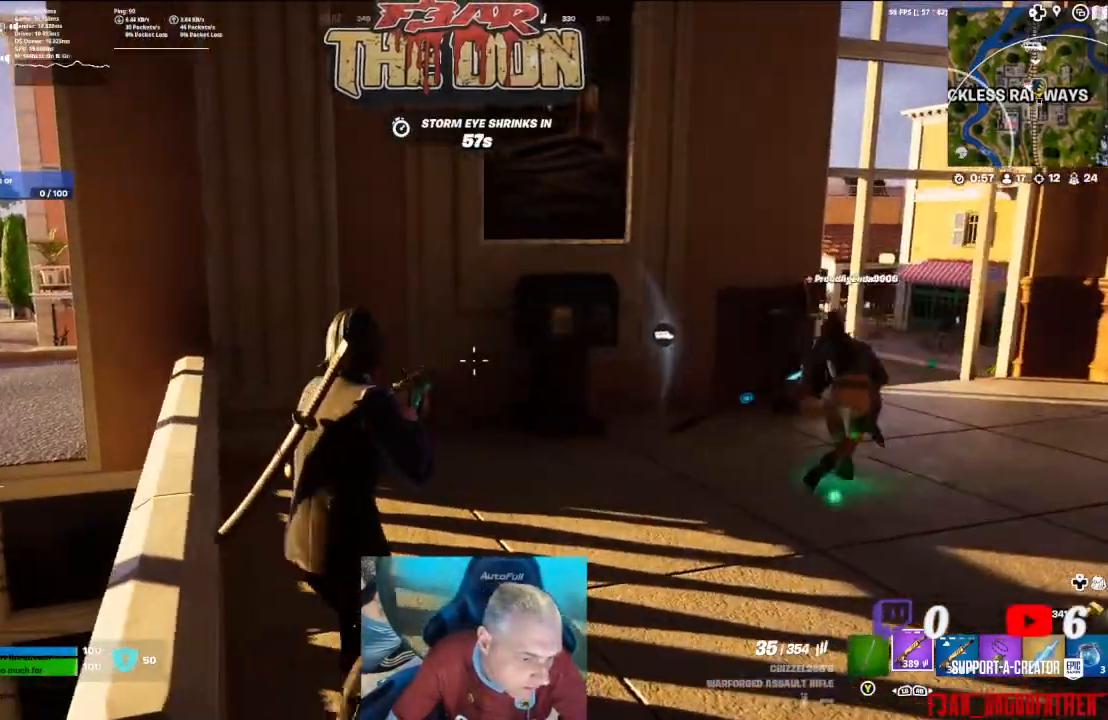
{"buttons": [], "left_stick": "center", "right_stick": "center", "events": []}
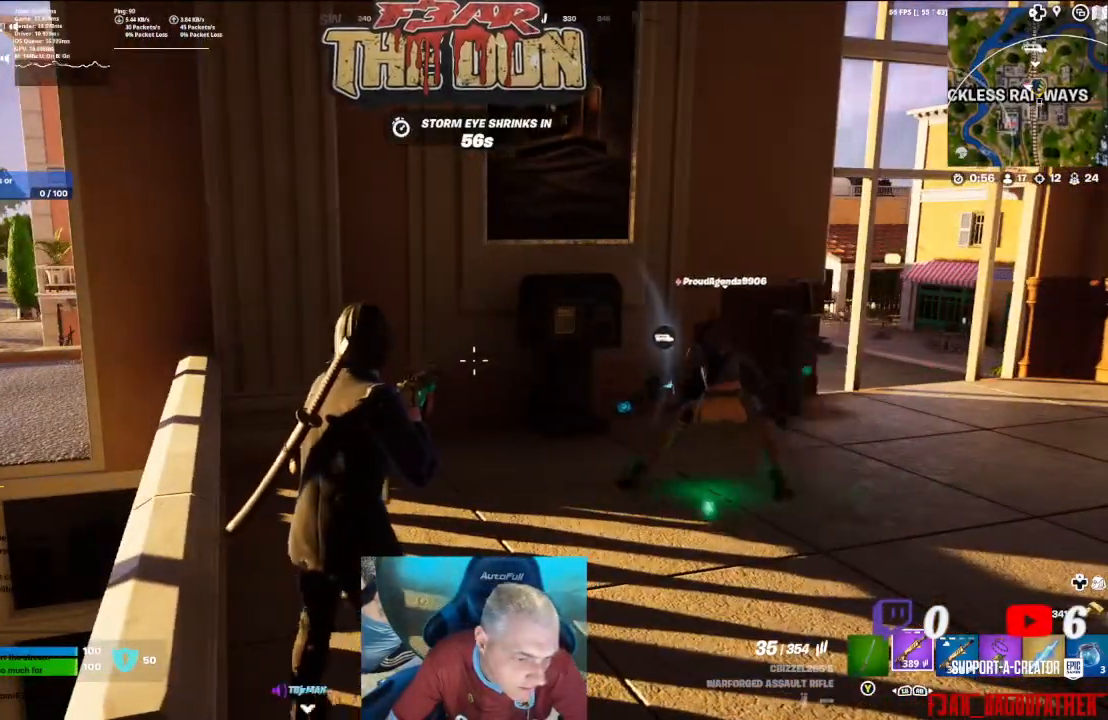
{"buttons": [], "left_stick": "center", "right_stick": "center", "events": [[300, "right_stick", "left"], [500, "right_stick", "center"]]}
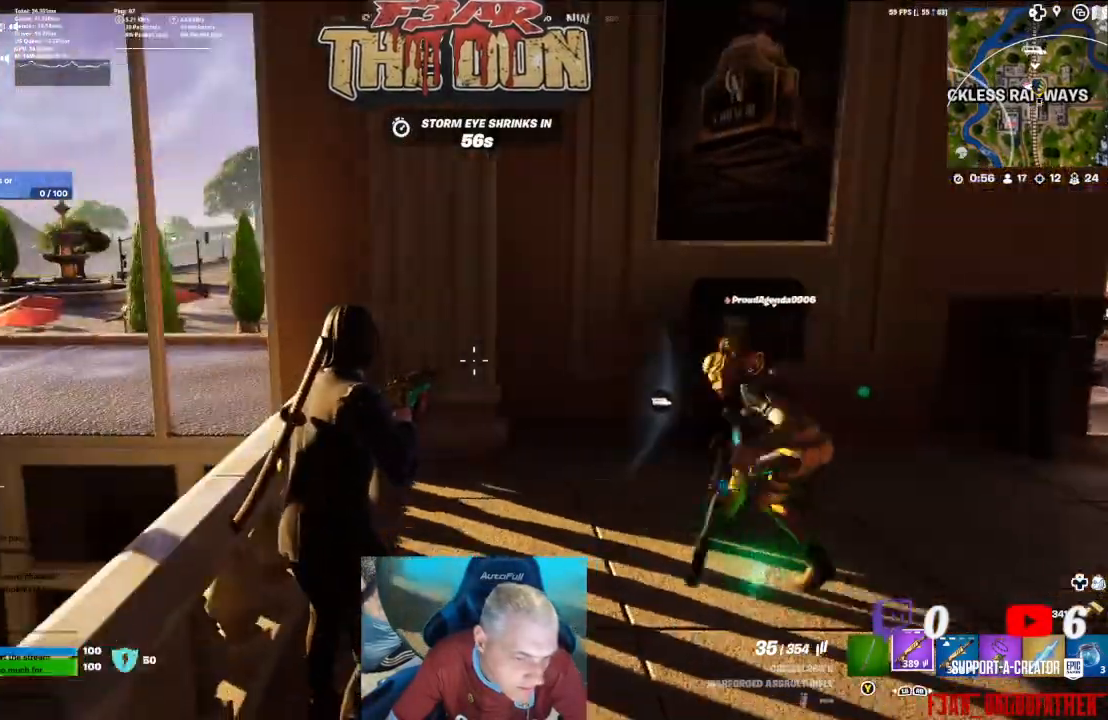
{"buttons": [], "left_stick": "center", "right_stick": "center", "events": []}
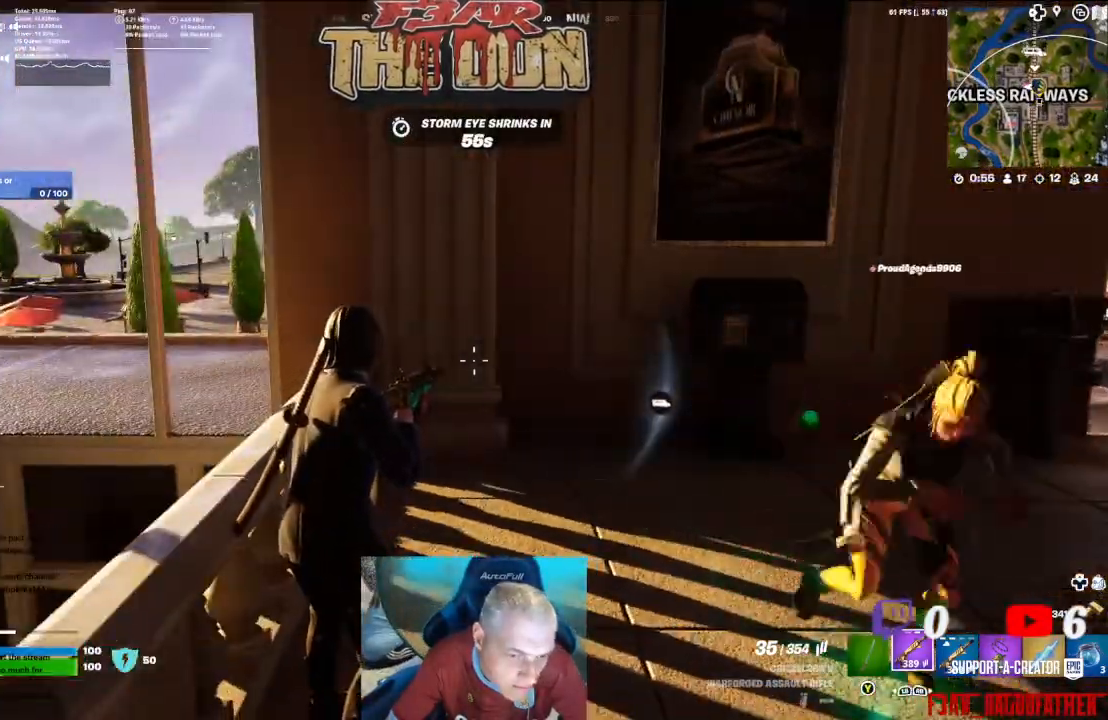
{"buttons": [], "left_stick": "right", "right_stick": "left", "events": [[233, "right_stick", "left"], [300, "left_stick", "right"]]}
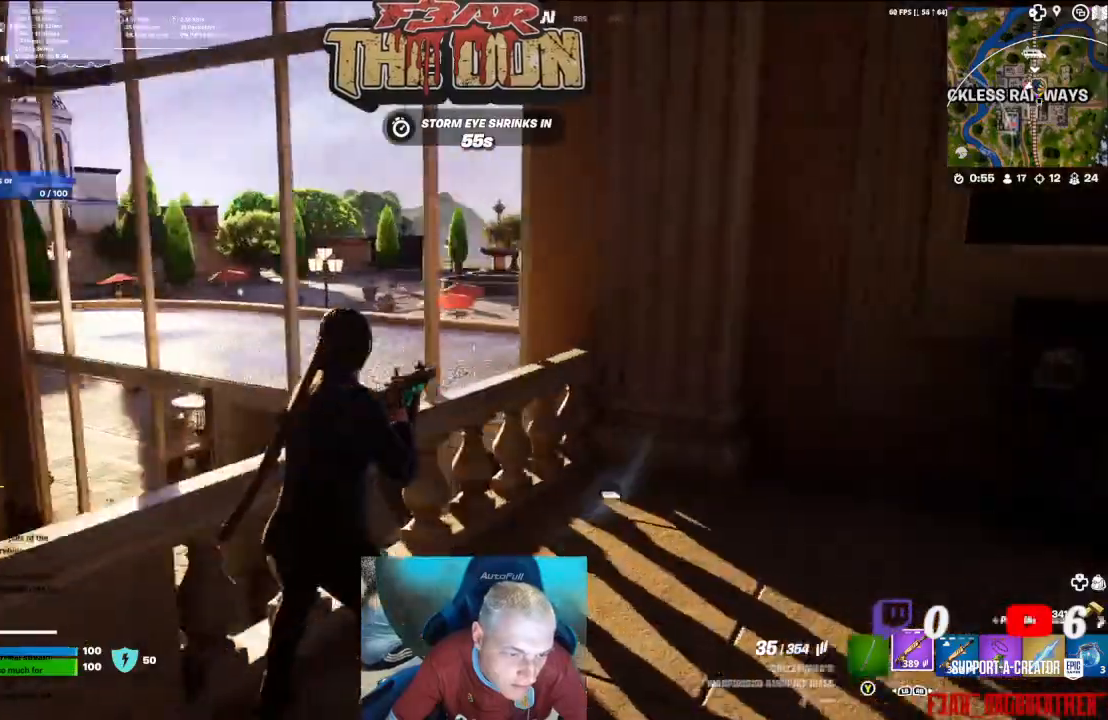
{"buttons": [], "left_stick": "right", "right_stick": "center", "events": [[200, "right_stick", "center"]]}
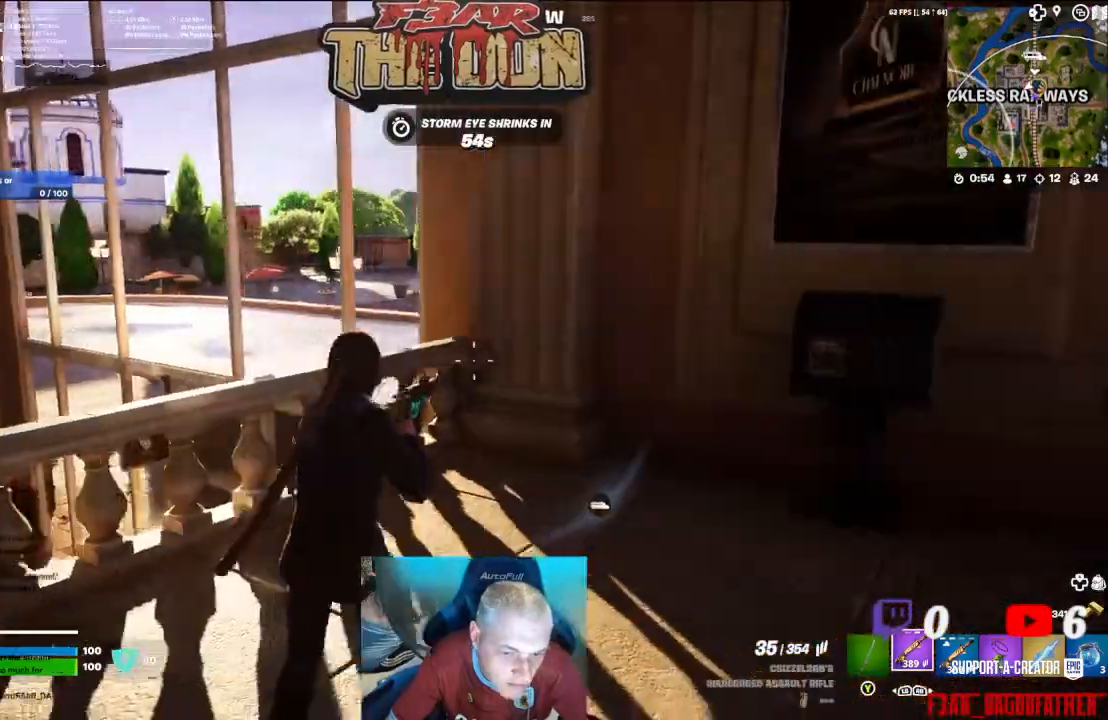
{"buttons": [], "left_stick": "down", "right_stick": "center", "events": [[33, "right_stick", "left"], [167, "left_stick", "center"], [433, "left_stick", "down"], [500, "right_stick", "center"]]}
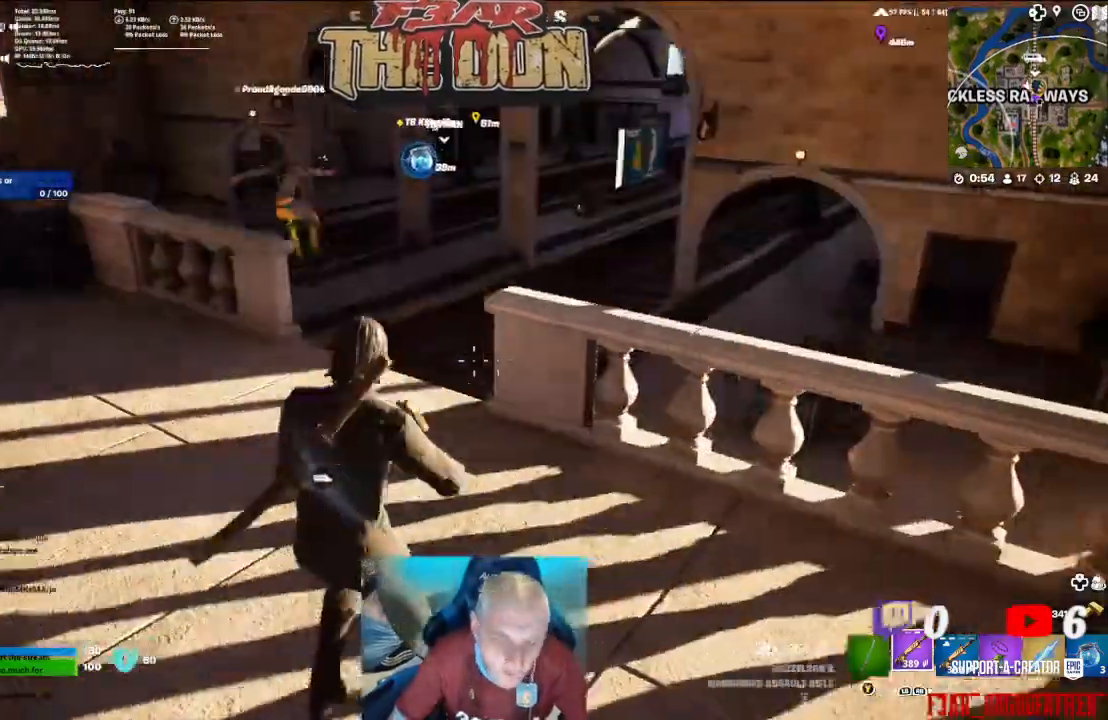
{"buttons": [], "left_stick": "center", "right_stick": "center", "events": [[67, "left_stick", "down-right"], [467, "left_stick", "center"]]}
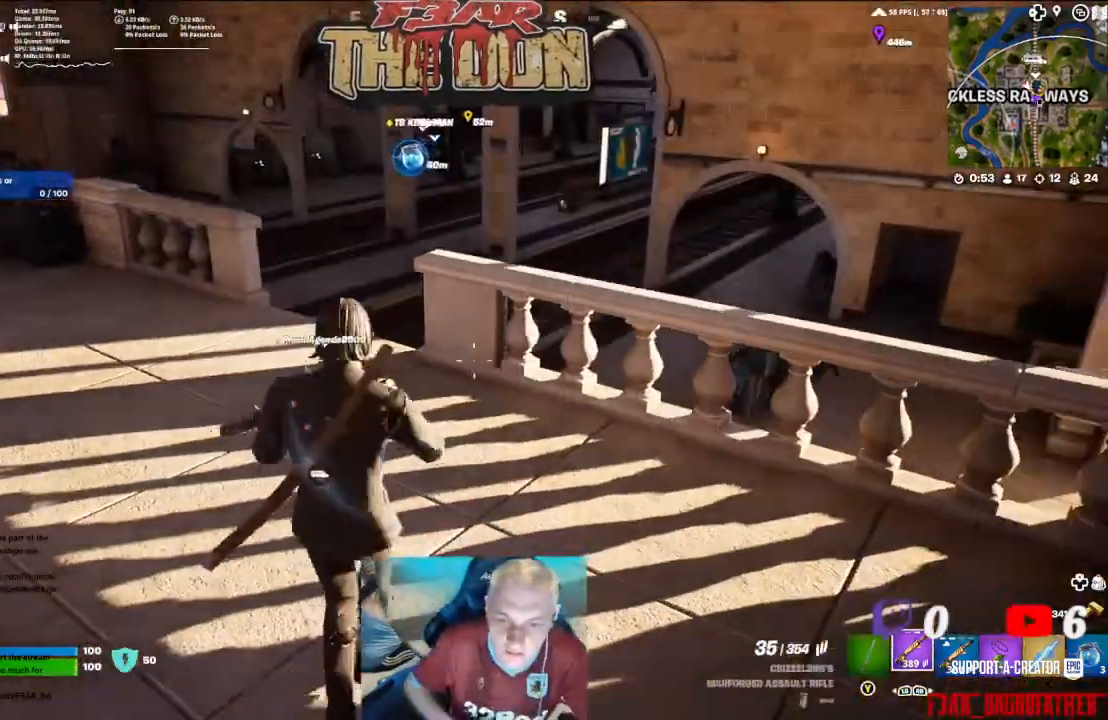
{"buttons": [], "left_stick": "center", "right_stick": "center", "events": []}